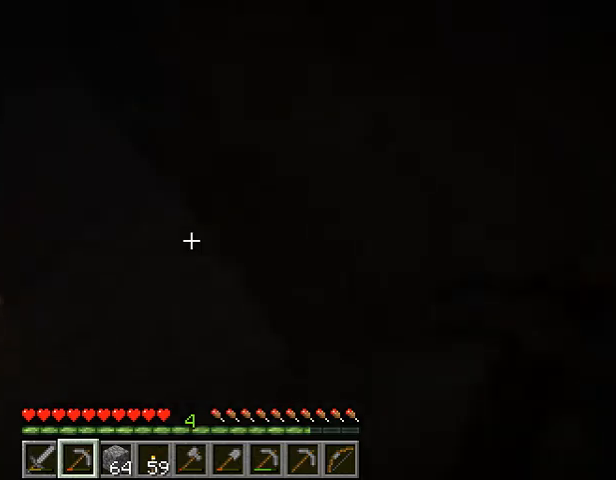
Gameplay with keyboard; each line is a JSON object with the keys held at the frame after it. "events" lists presses ("down") and releases ("up") of "1", "2", "3", "4", "5", "a", "alt", "b", "c", "ctrl", "d", "e", "f", "g", "q", "r", "s", "shift", "space", "t", "tab", "v", "w", "x" and "z" between this image and that frame as [ms after this image, input, new state], when the widget could be followed in between. No other keys are recorded. Mouse input is not recorded.
{"keys": [], "events": [[100, "s", "down"], [233, "s", "up"]]}
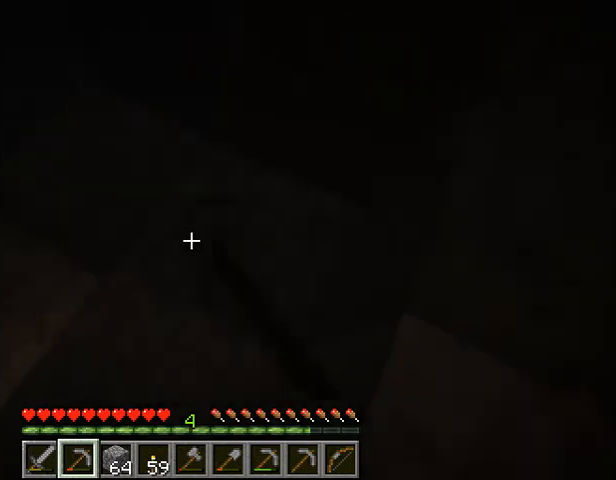
{"keys": [], "events": []}
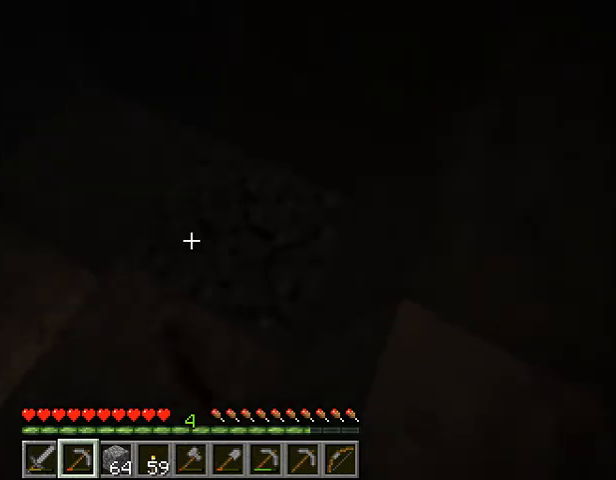
{"keys": [], "events": []}
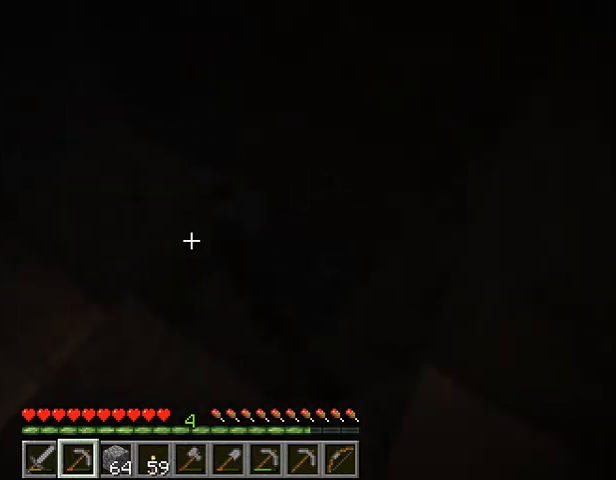
{"keys": [], "events": []}
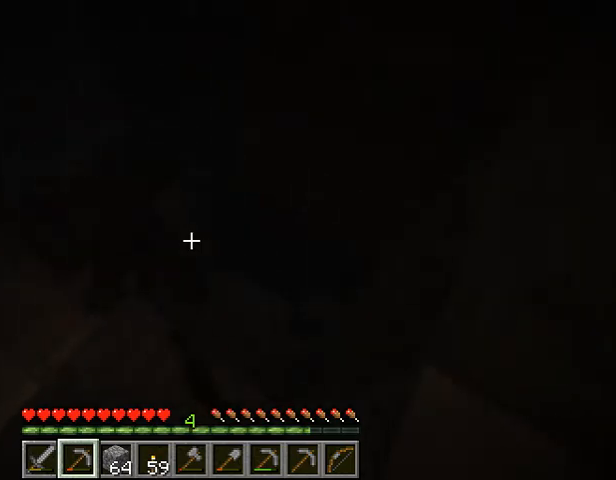
{"keys": ["w"], "events": [[233, "w", "down"]]}
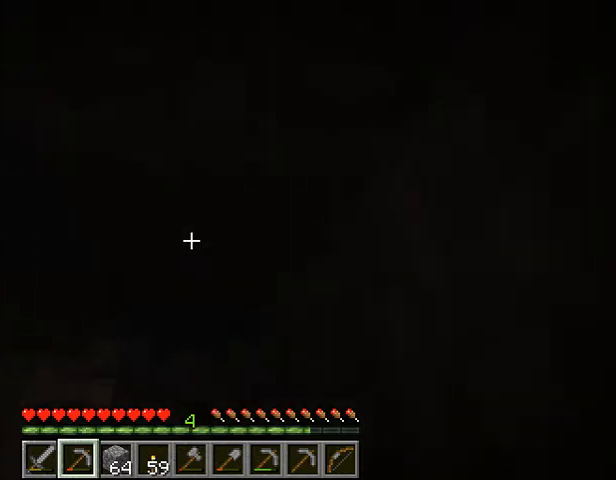
{"keys": [], "events": [[33, "w", "up"]]}